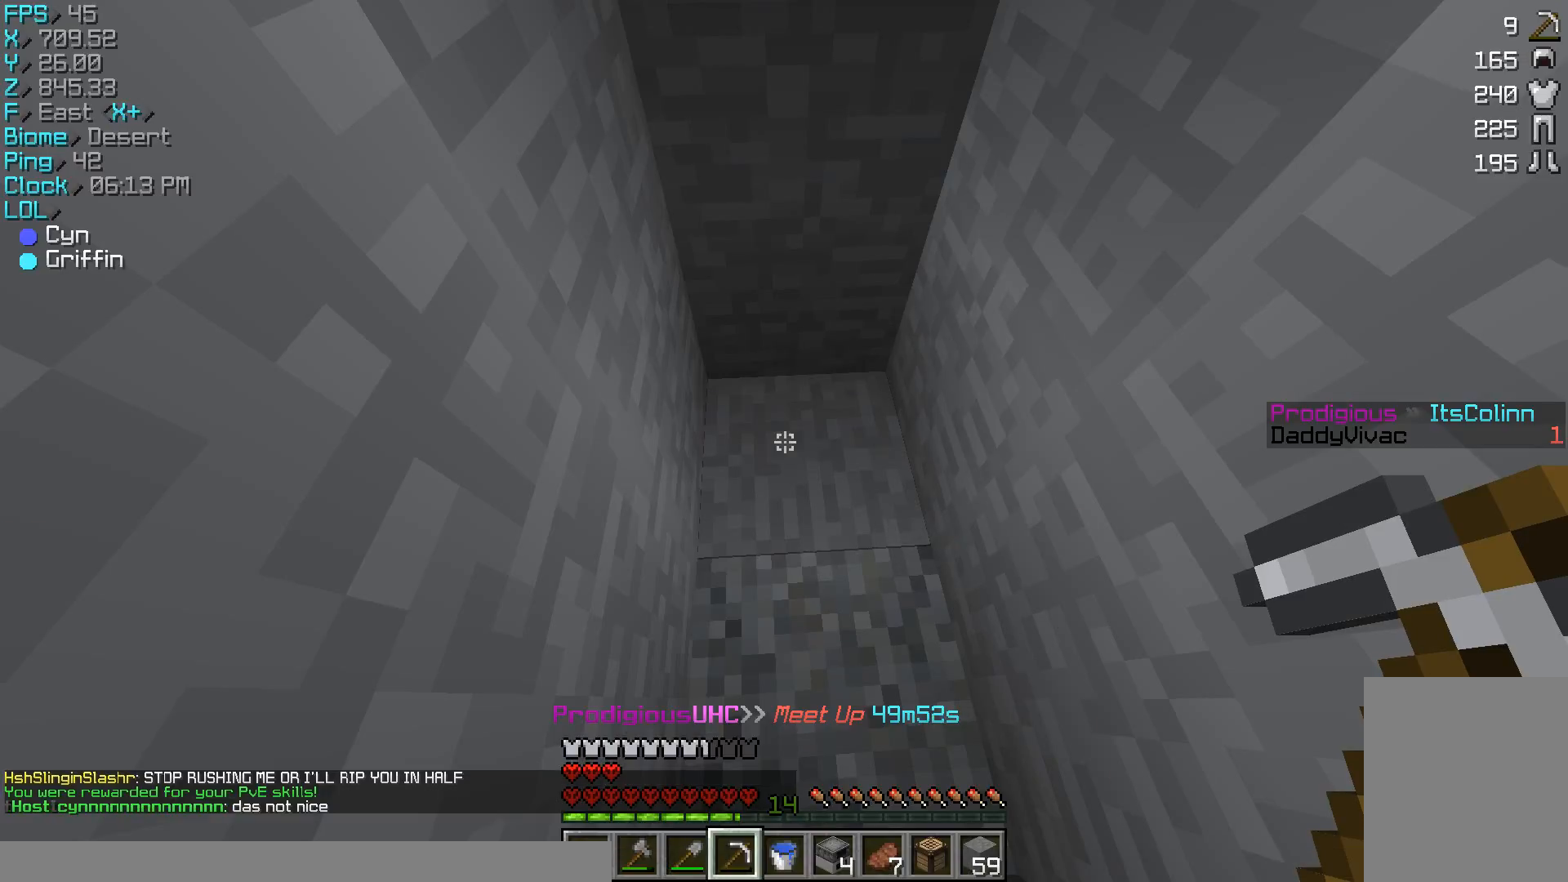
Gameplay with keyboard and mouse; each line is a JSON object with the keys and mouse buttons held at the frame after it. "events" lists presses ("down") and releases ("up") of "a", "d", "s", "w", "mouse_left" and "mouse_right" between this image and that frame as [ms after this image, input, new state], when the widget could be followed in between. "mouse_left", "mouse_right" = the "left", "right" buttons of the "mouse" list. No other keys are recorded. Fast repeated clicks can show as one long hold. Mouse movement is not recorded.
{"keys": [], "mouse": [], "events": []}
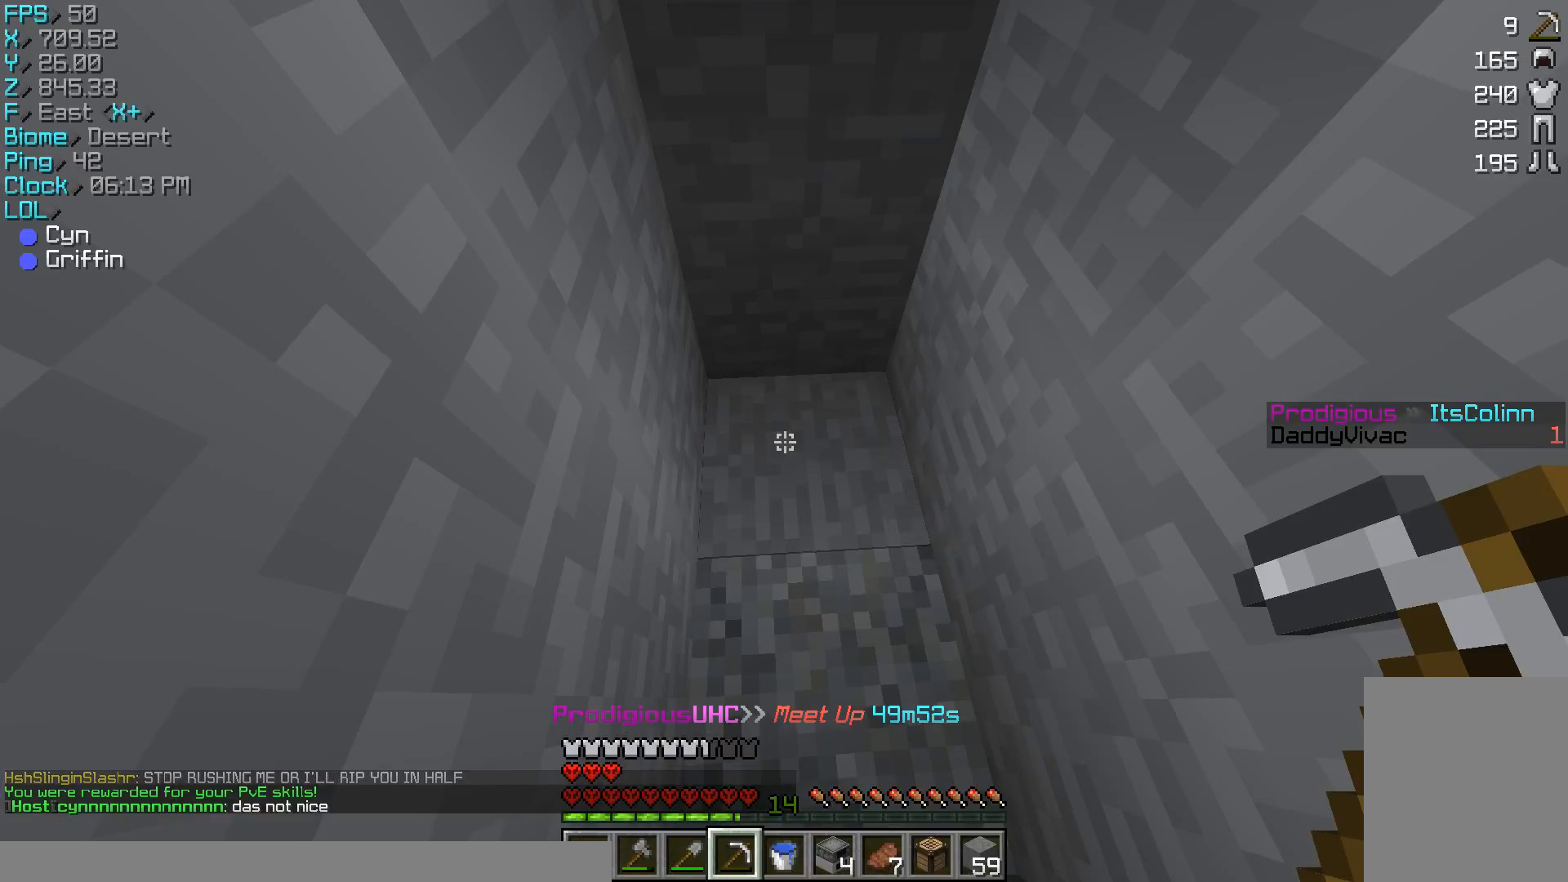
{"keys": [], "mouse": [], "events": []}
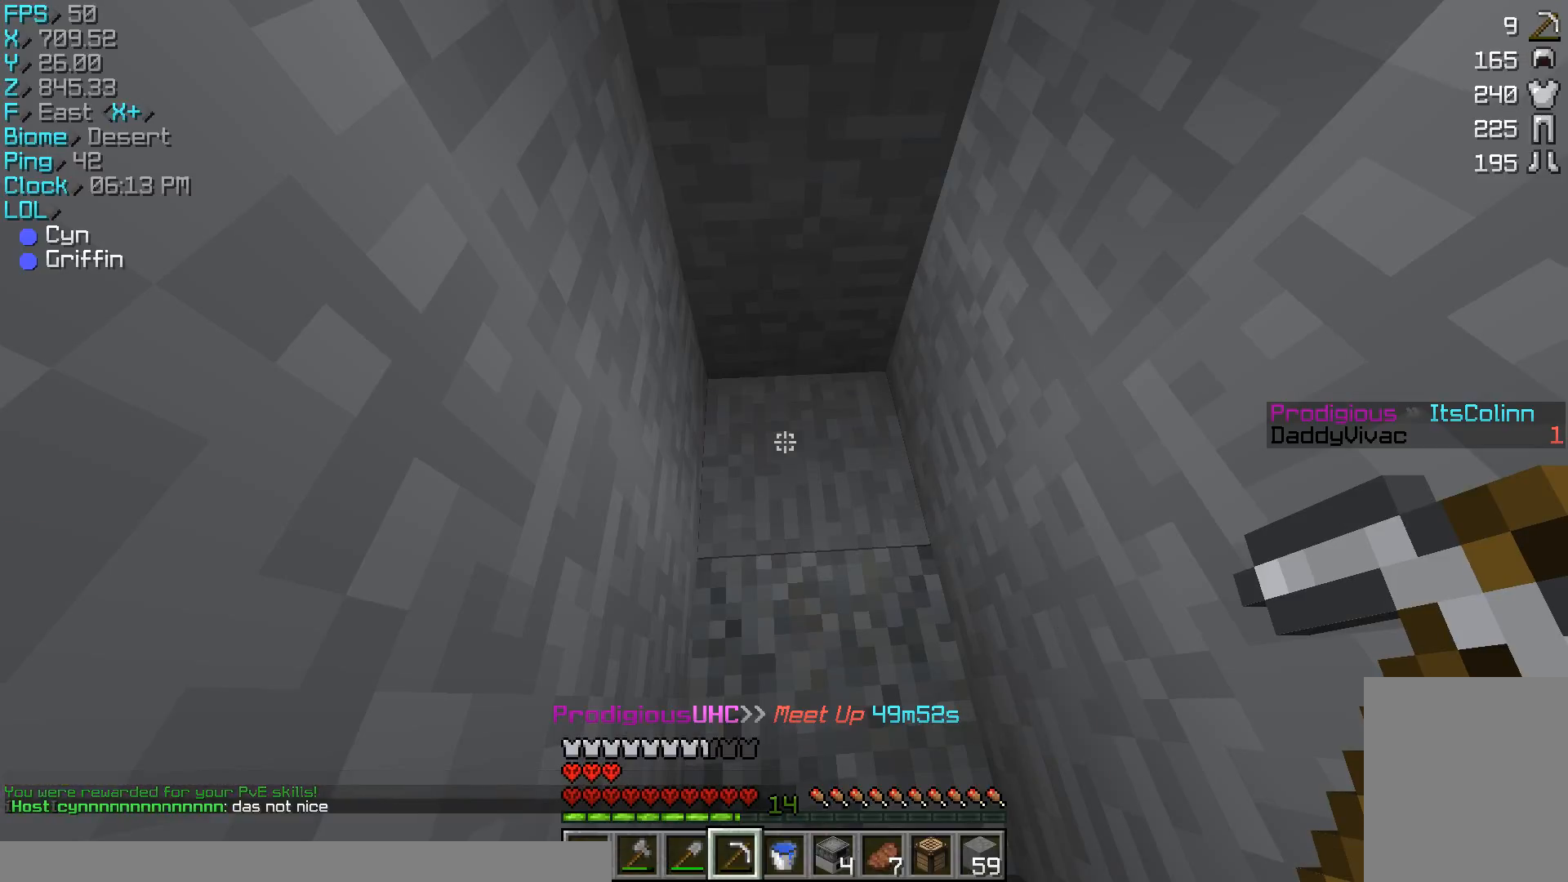
{"keys": [], "mouse": [], "events": []}
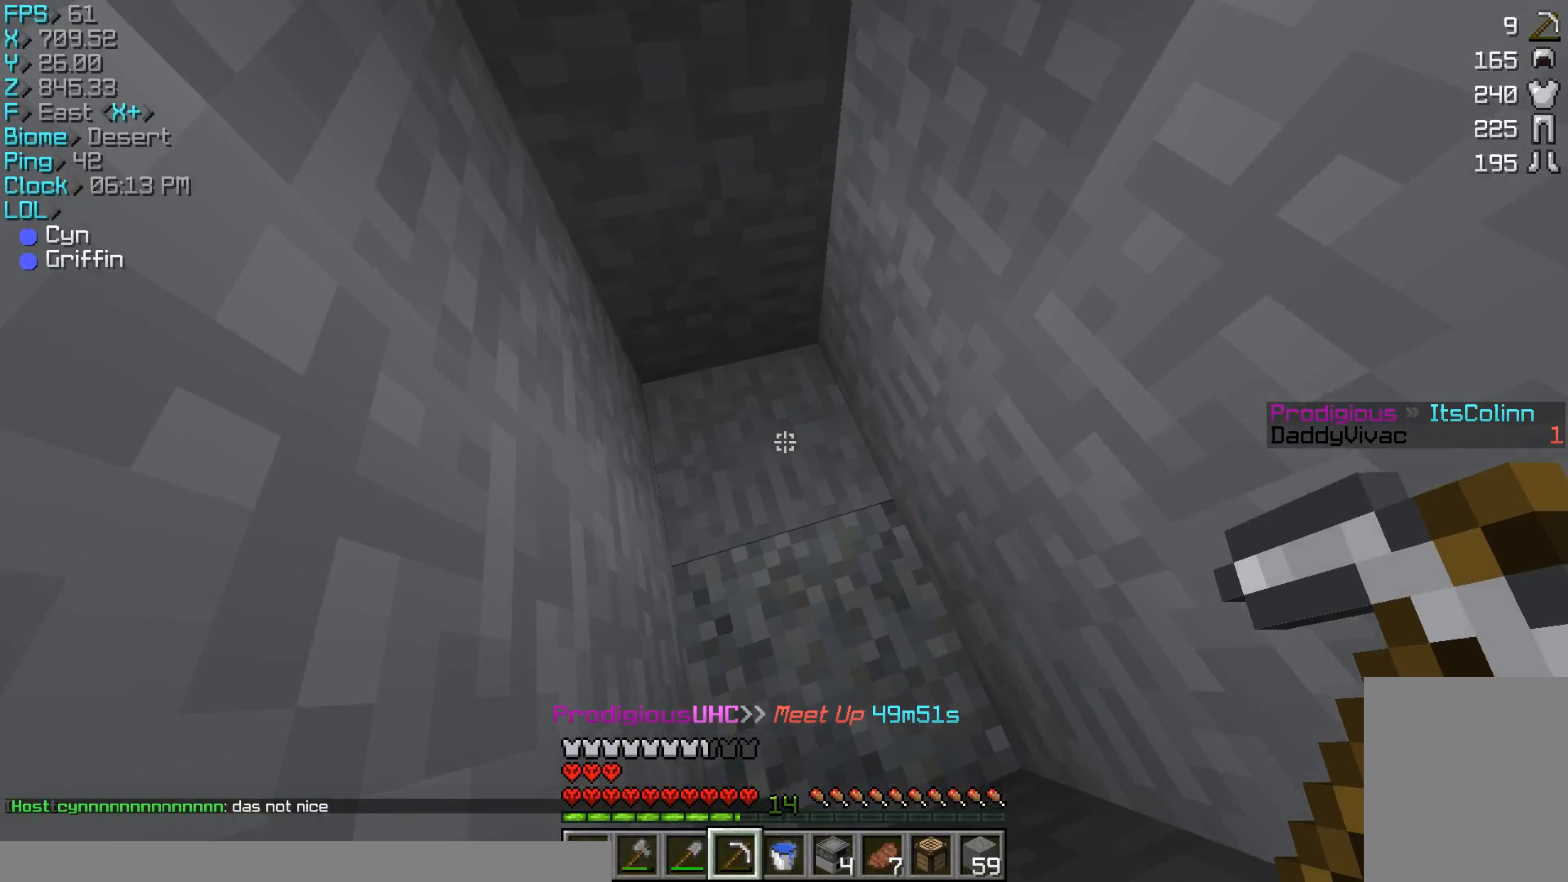
{"keys": [], "mouse": ["left"], "events": [[67, "mouse_left", "down"], [133, "w", "down"], [433, "w", "up"]]}
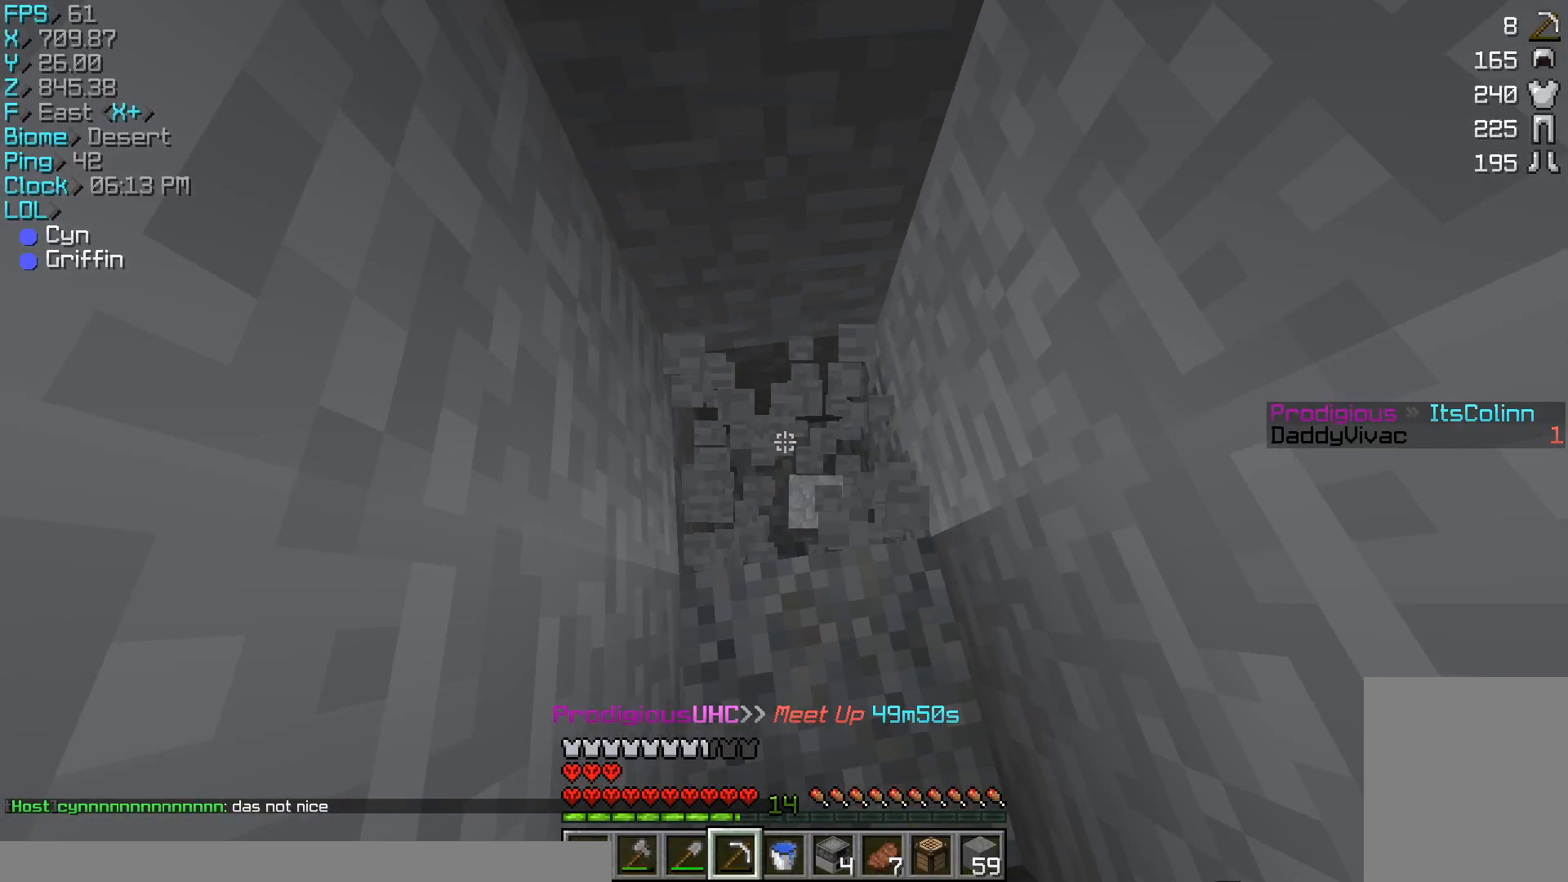
{"keys": [], "mouse": ["left"], "events": [[167, "w", "down"], [333, "w", "up"]]}
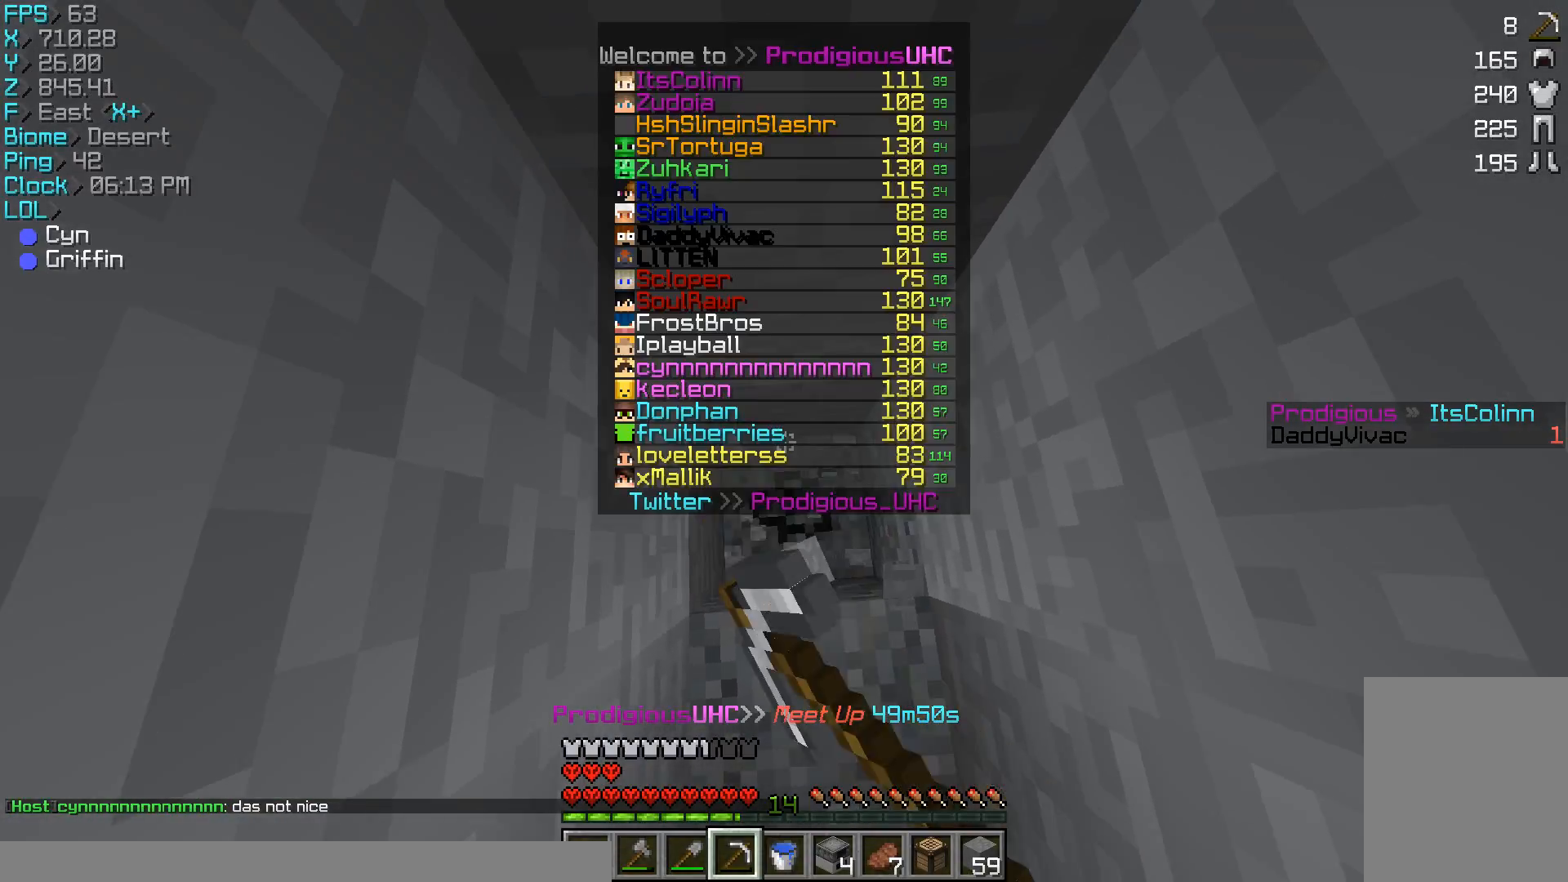
{"keys": [], "mouse": ["left"], "events": []}
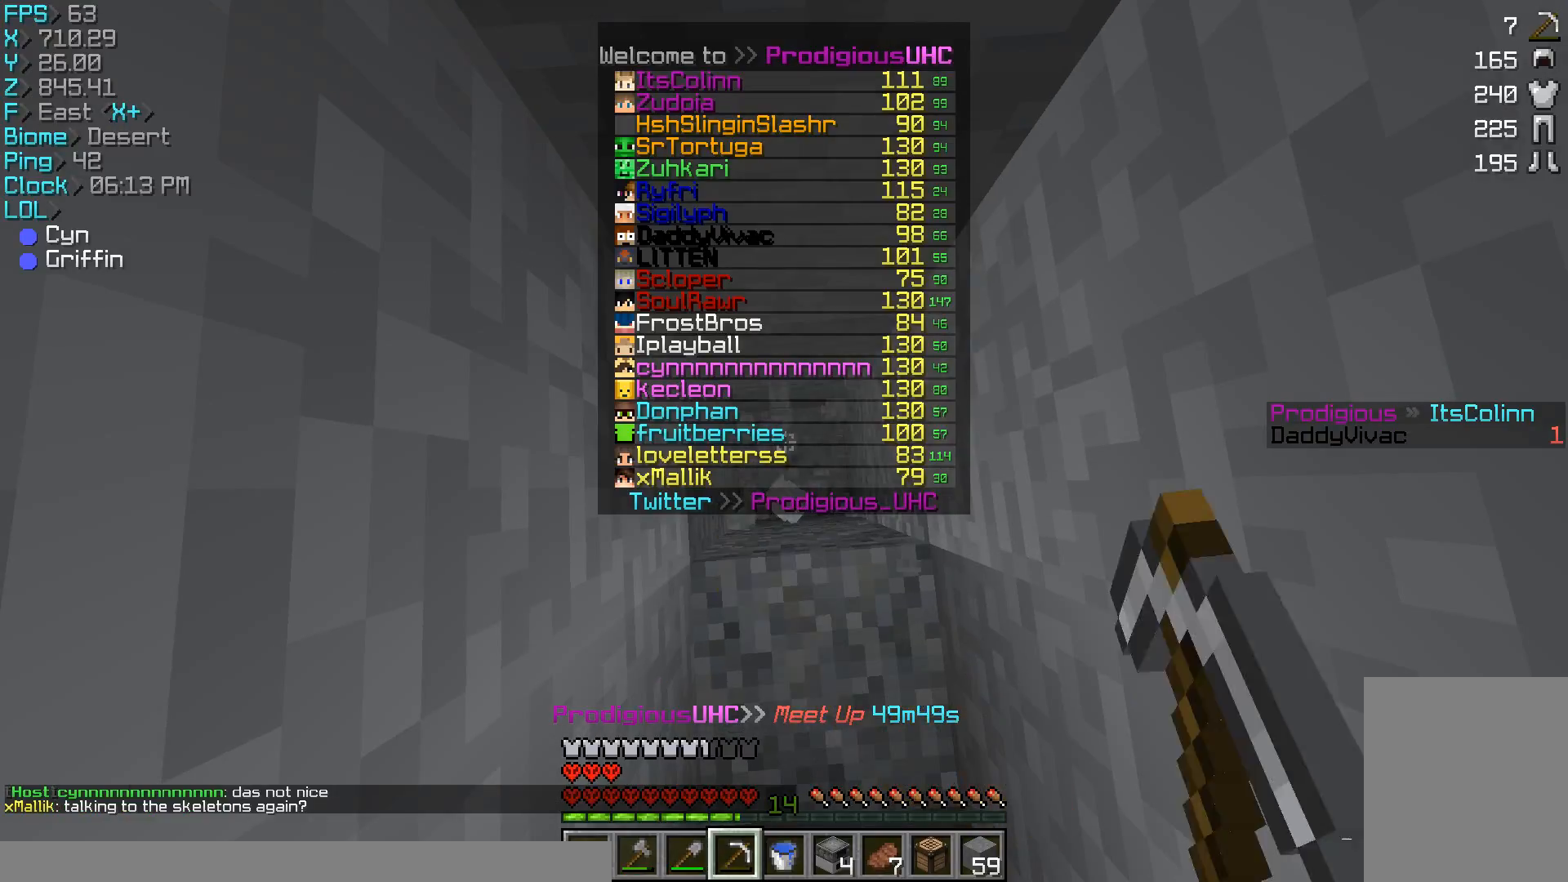
{"keys": [], "mouse": ["left"], "events": []}
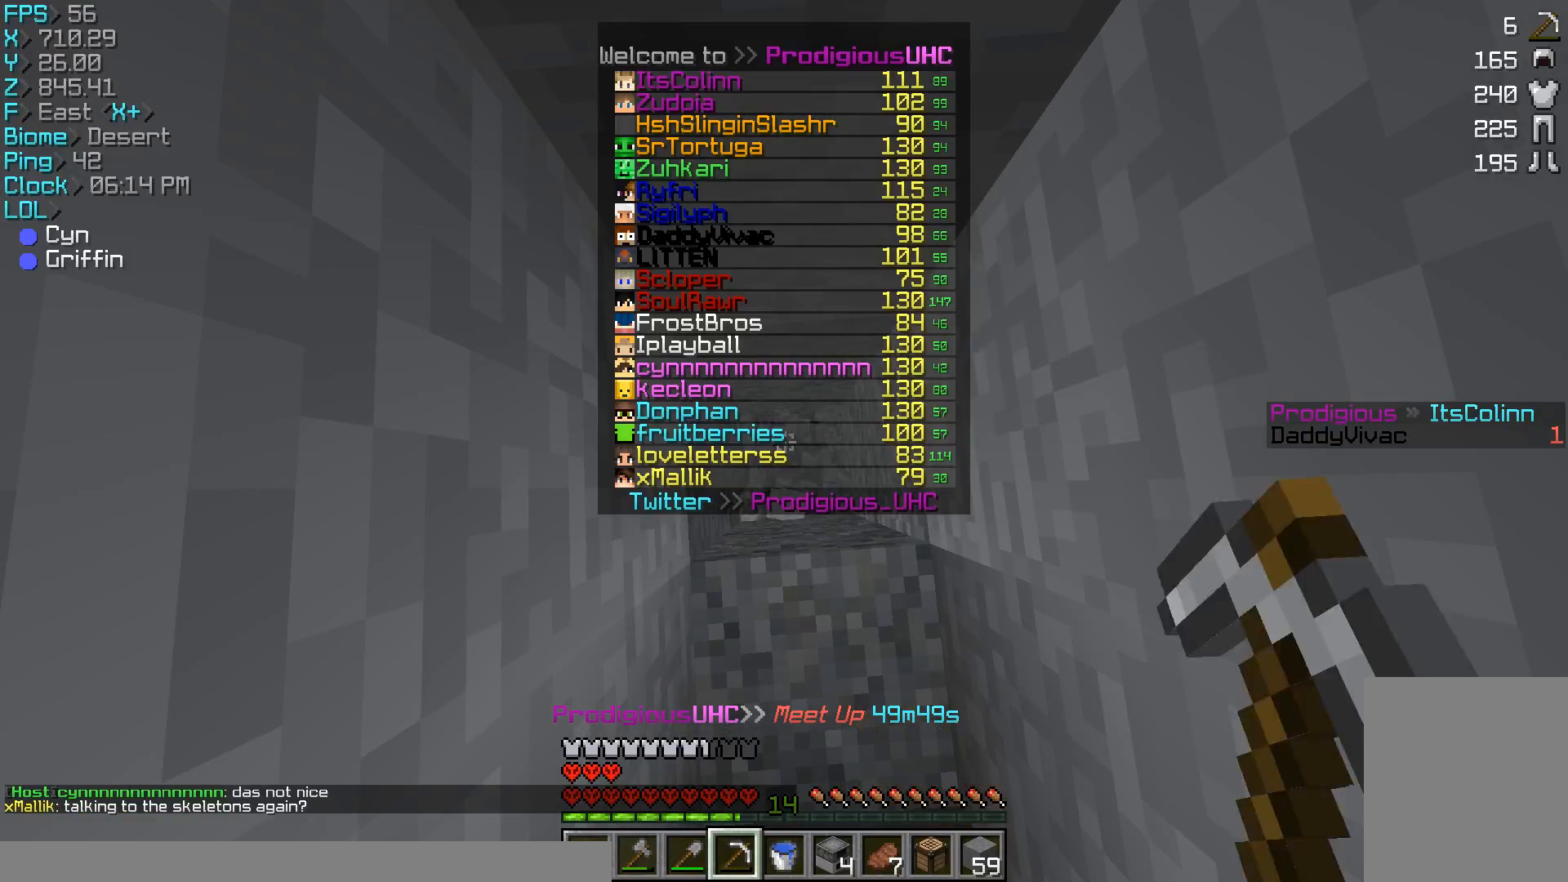
{"keys": [], "mouse": ["left"], "events": []}
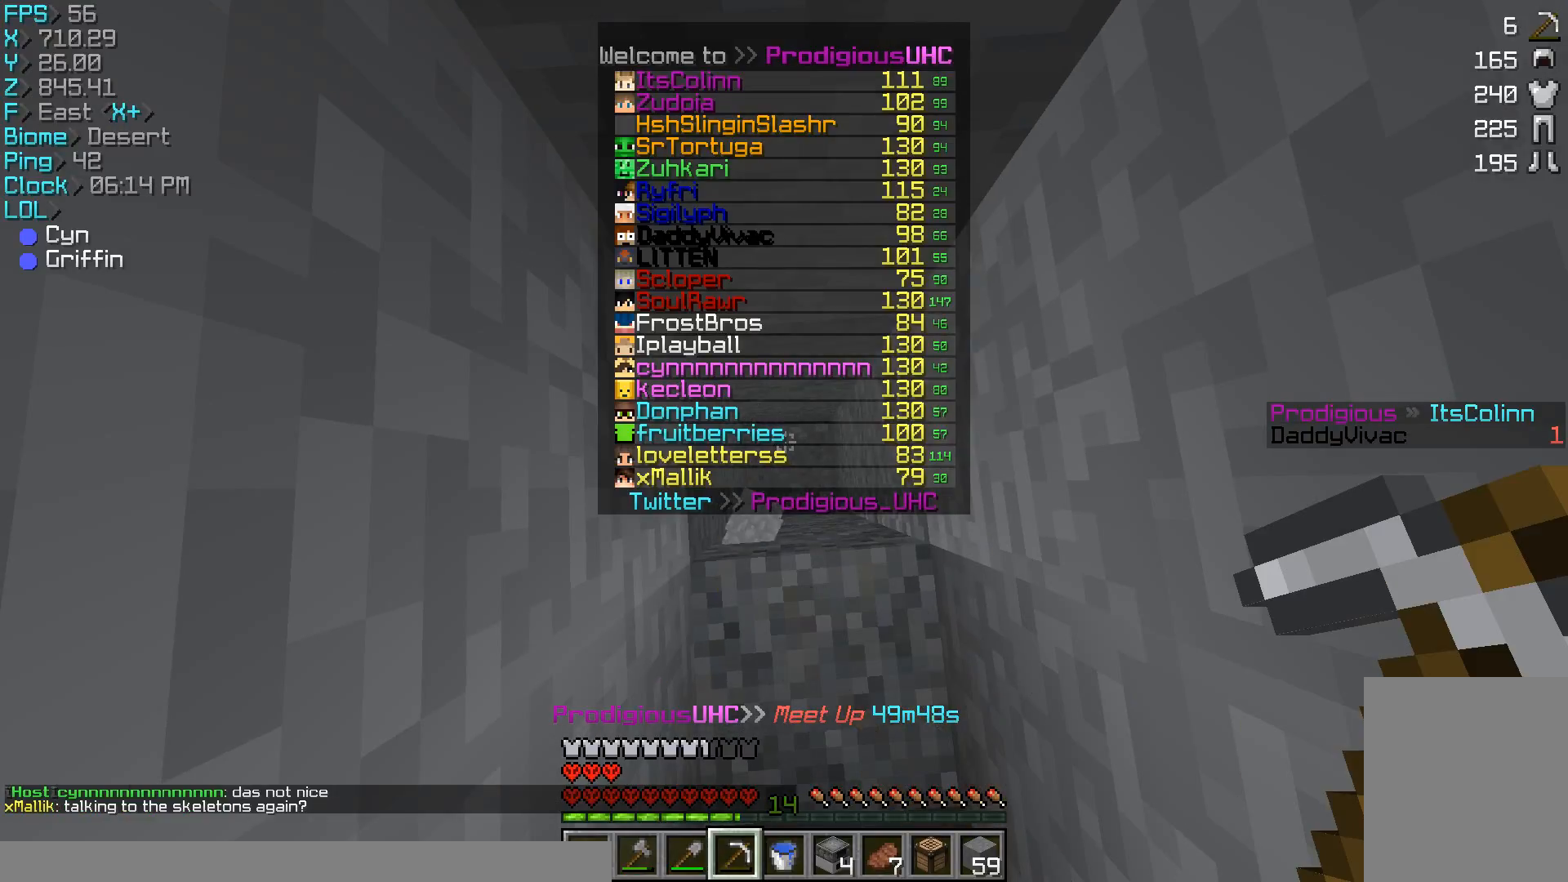
{"keys": [], "mouse": [], "events": [[233, "mouse_left", "up"]]}
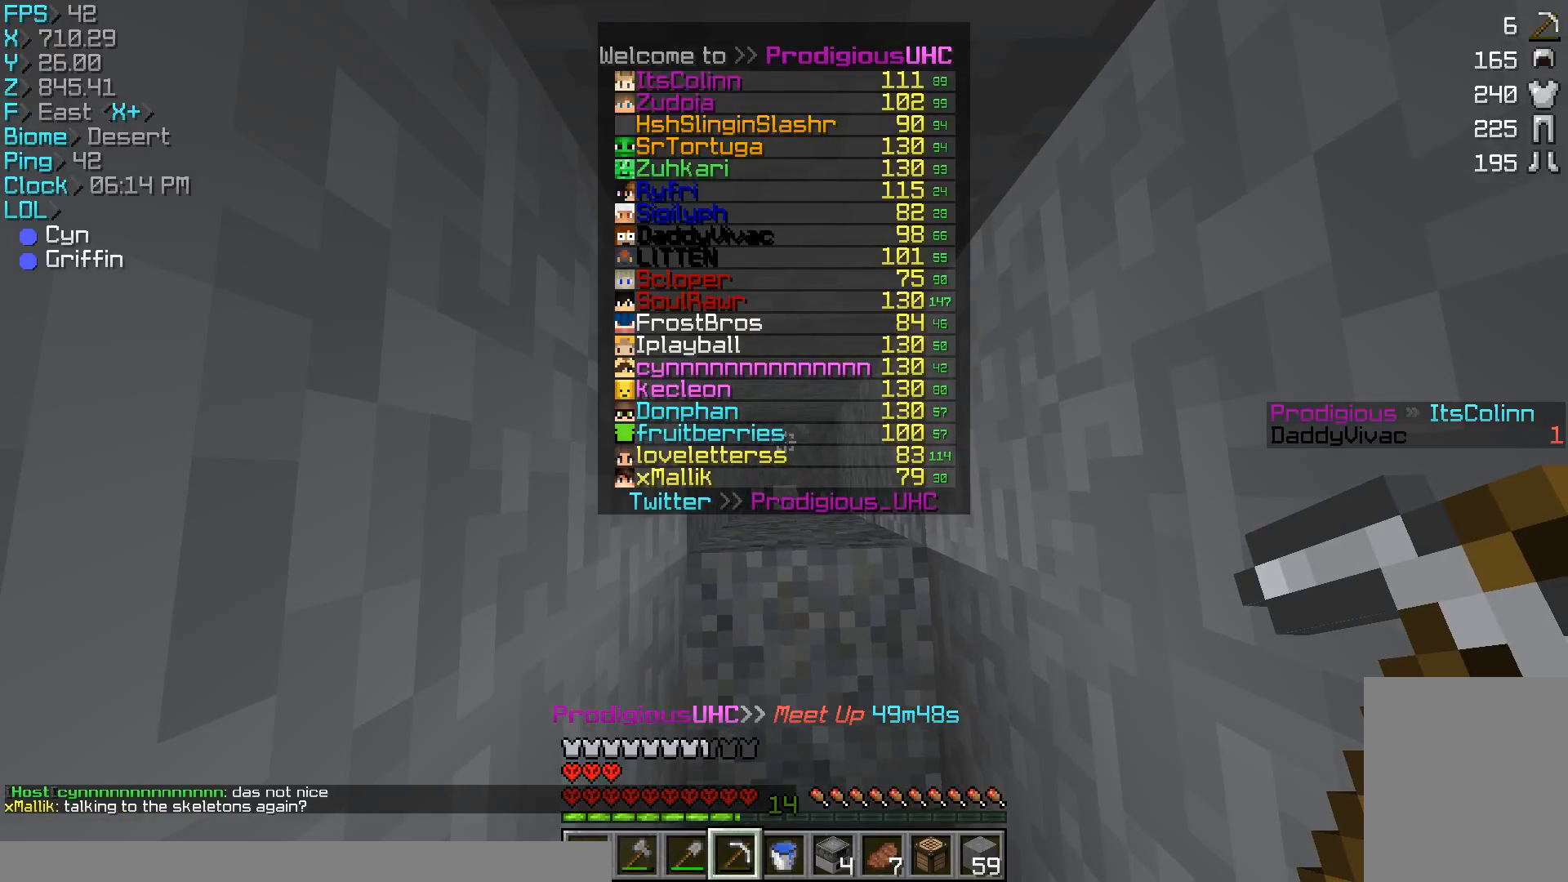
{"keys": [], "mouse": [], "events": []}
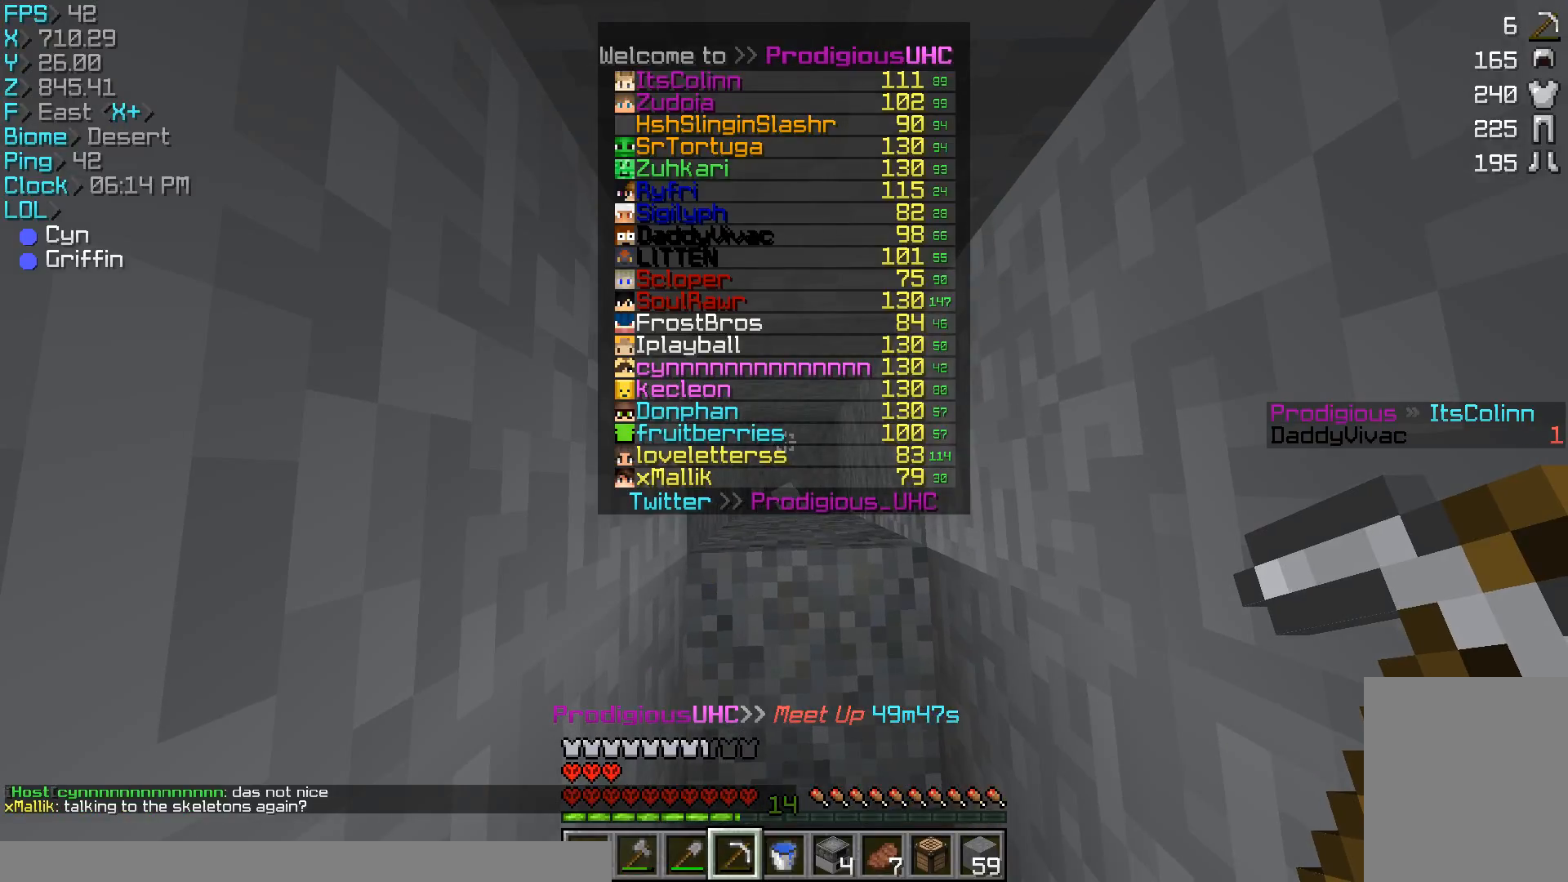
{"keys": [], "mouse": [], "events": []}
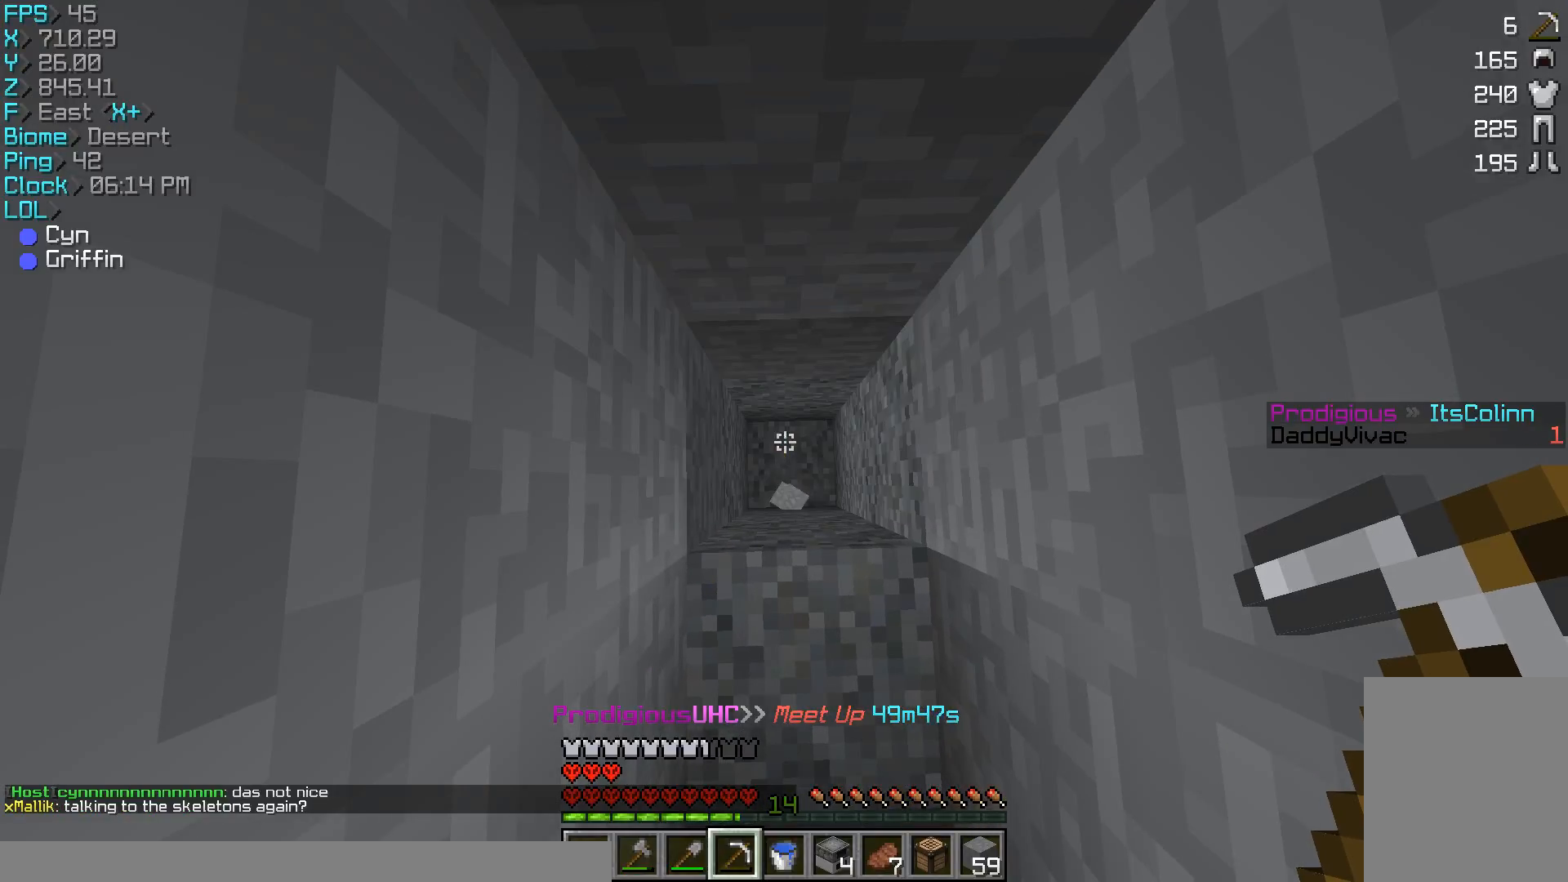
{"keys": ["w"], "mouse": [], "events": [[167, "w", "down"]]}
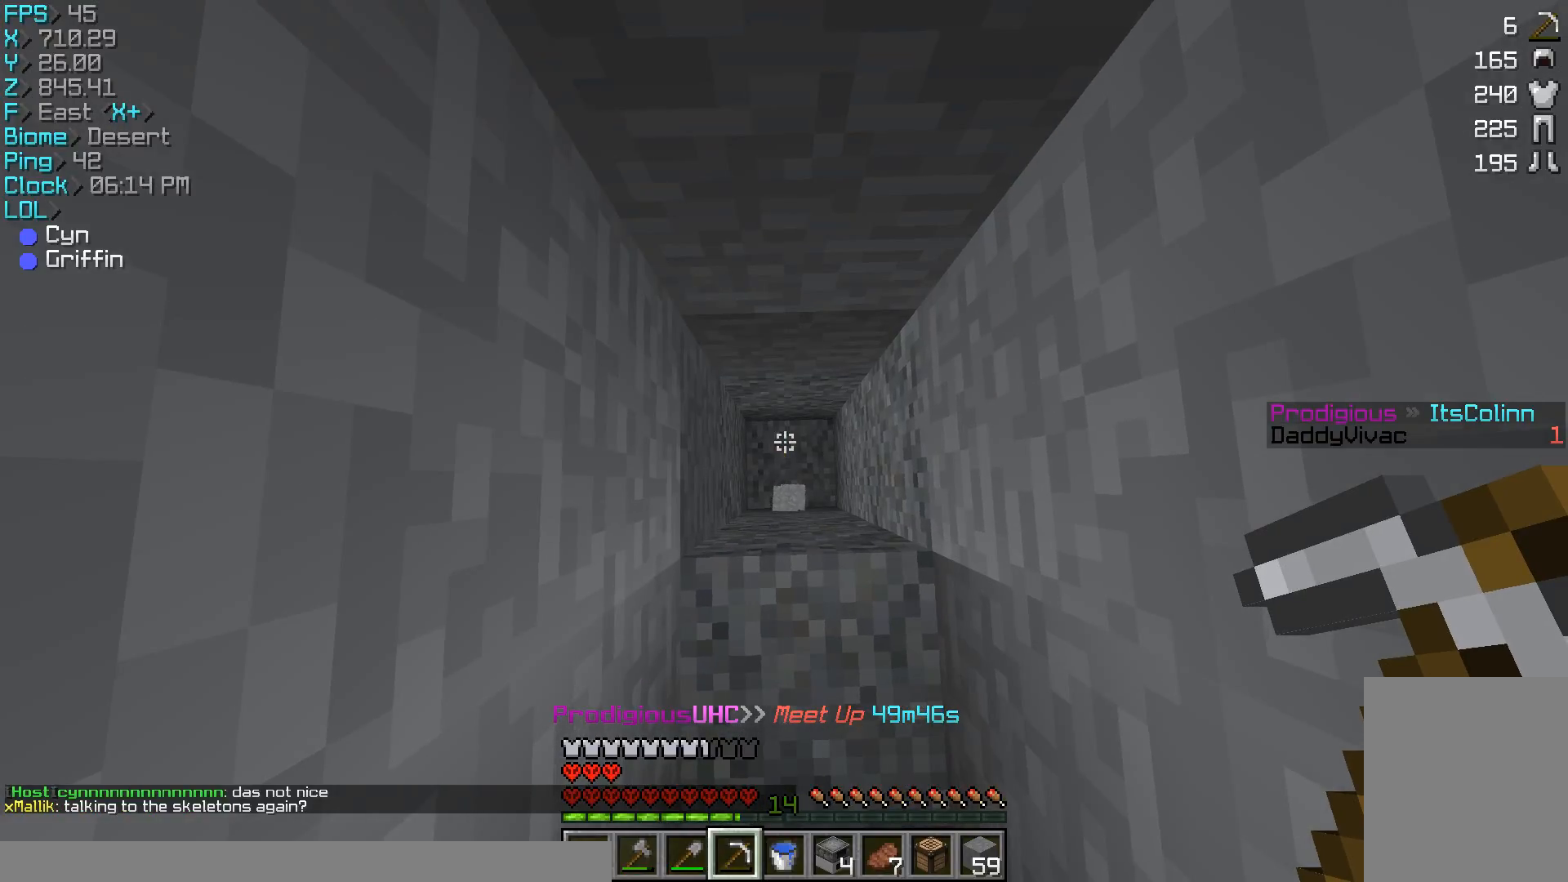
{"keys": [], "mouse": [], "events": [[167, "w", "up"]]}
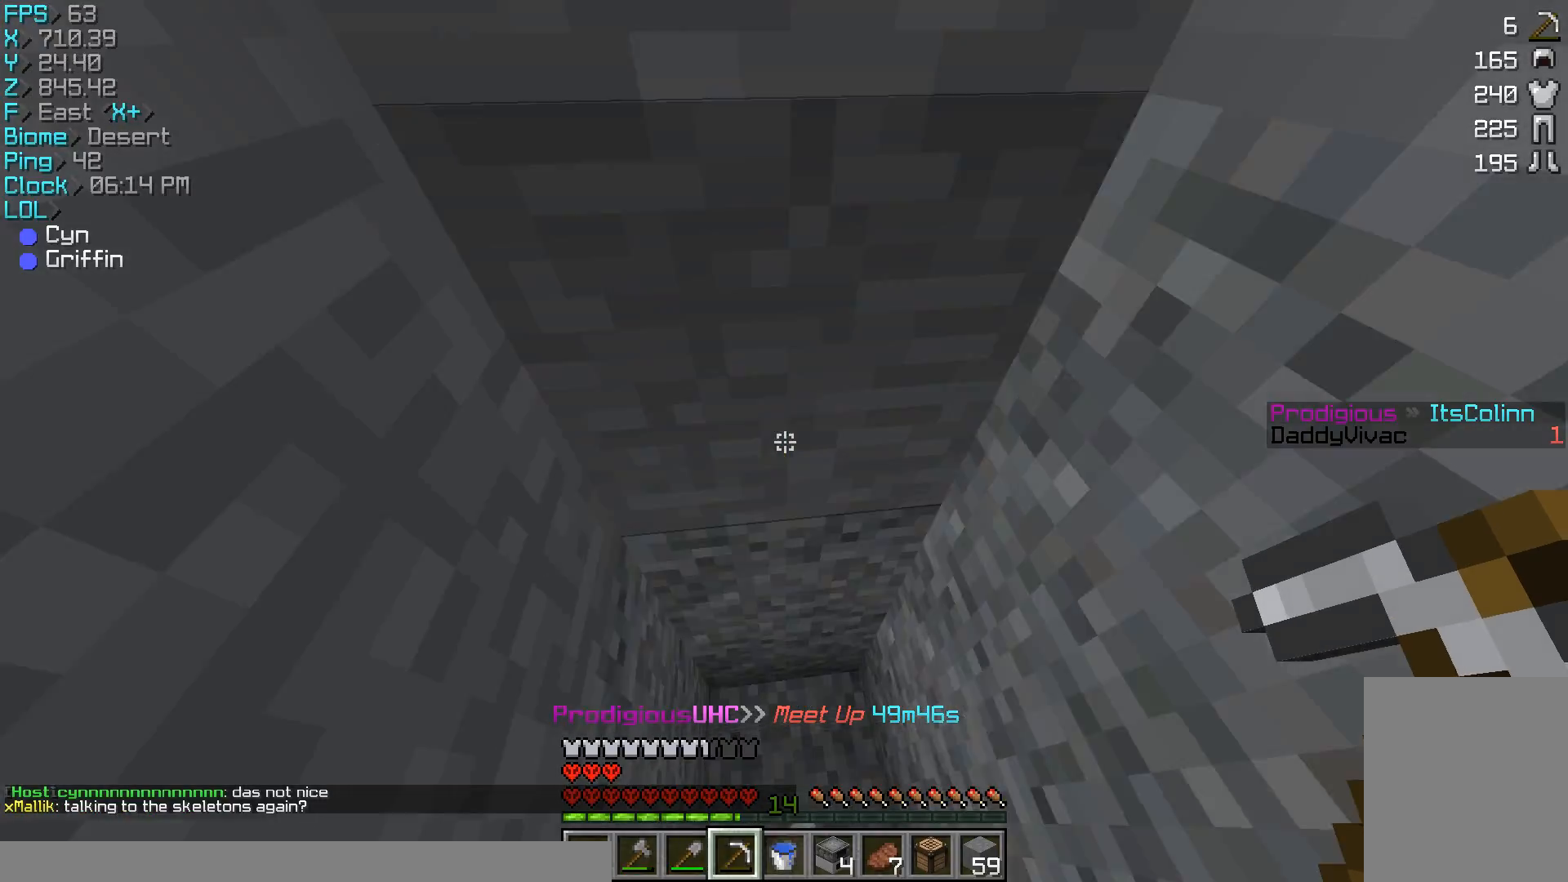
{"keys": [], "mouse": ["left"], "events": [[33, "mouse_left", "down"]]}
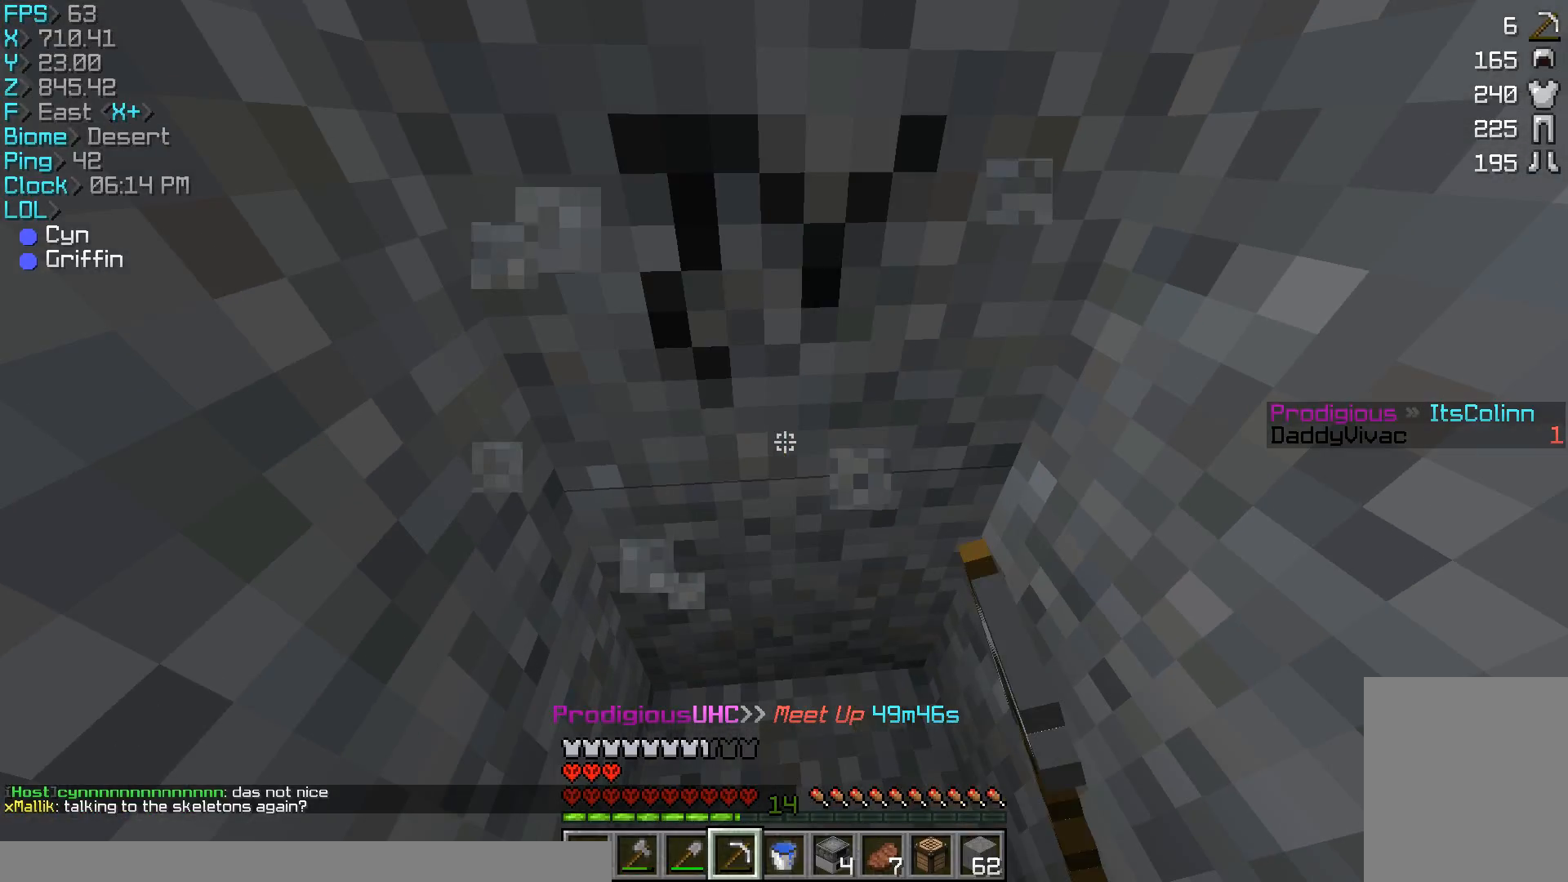
{"keys": [], "mouse": ["left"], "events": []}
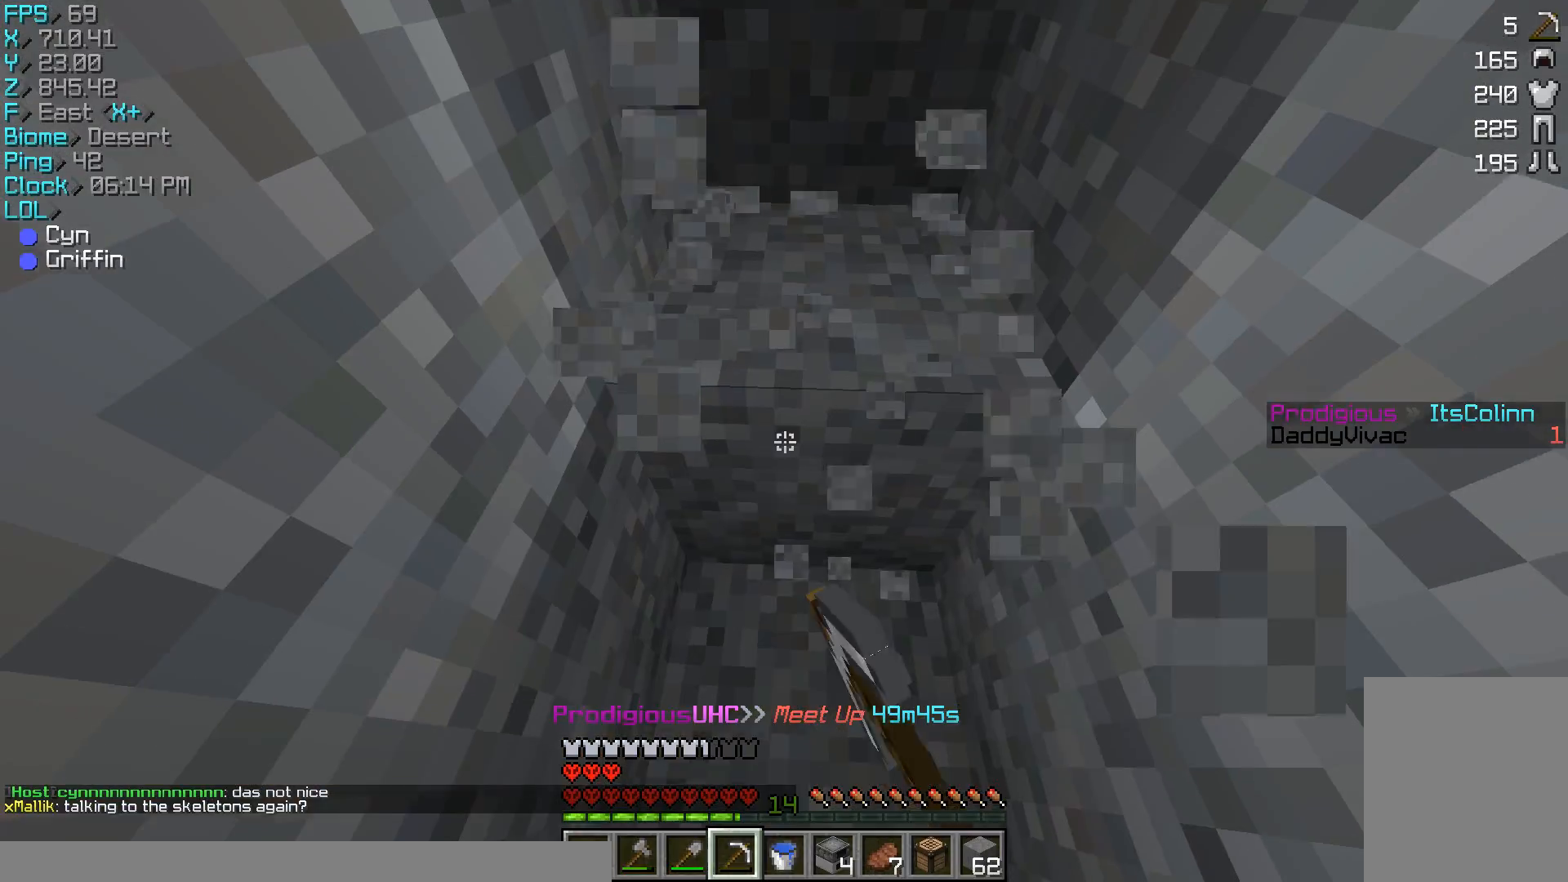
{"keys": [], "mouse": ["left"], "events": [[33, "w", "down"], [133, "w", "up"]]}
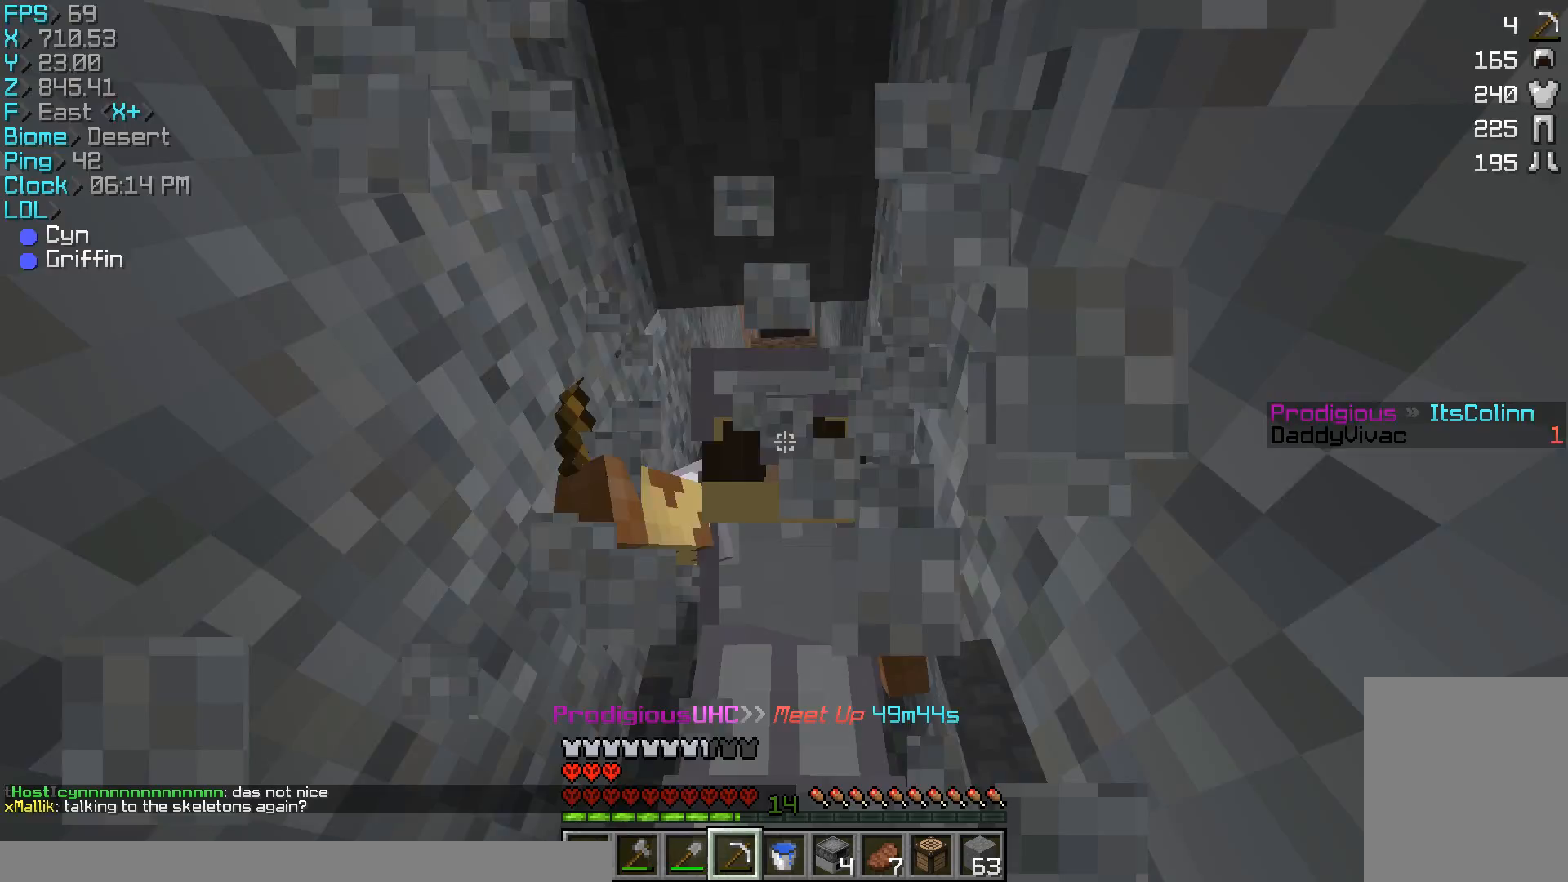
{"keys": [], "mouse": ["left"], "events": [[133, "w", "down"], [267, "w", "up"]]}
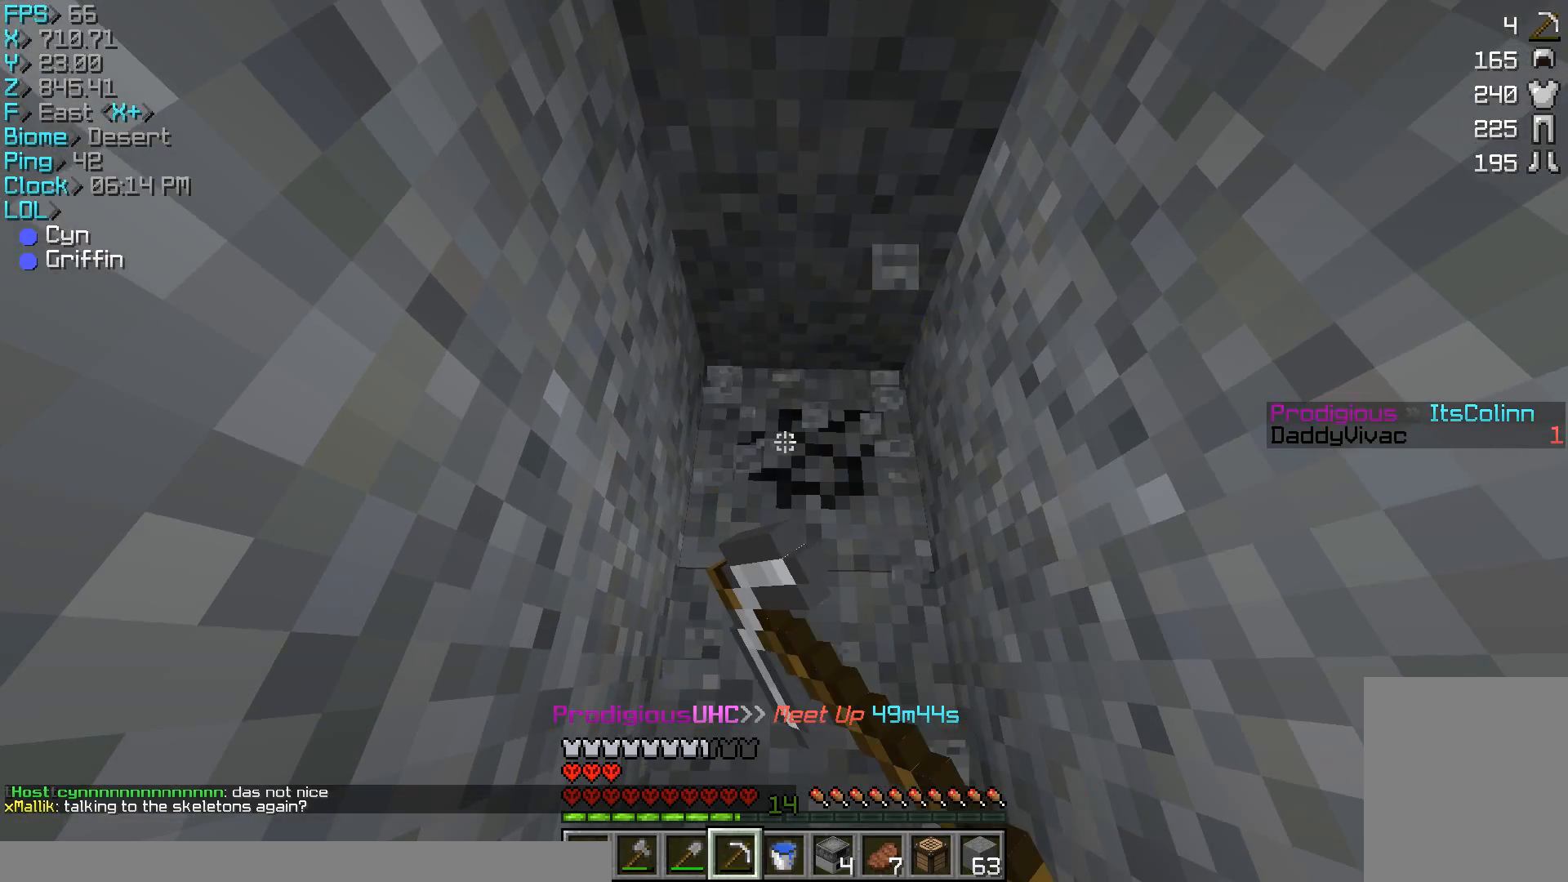
{"keys": [], "mouse": ["left"], "events": []}
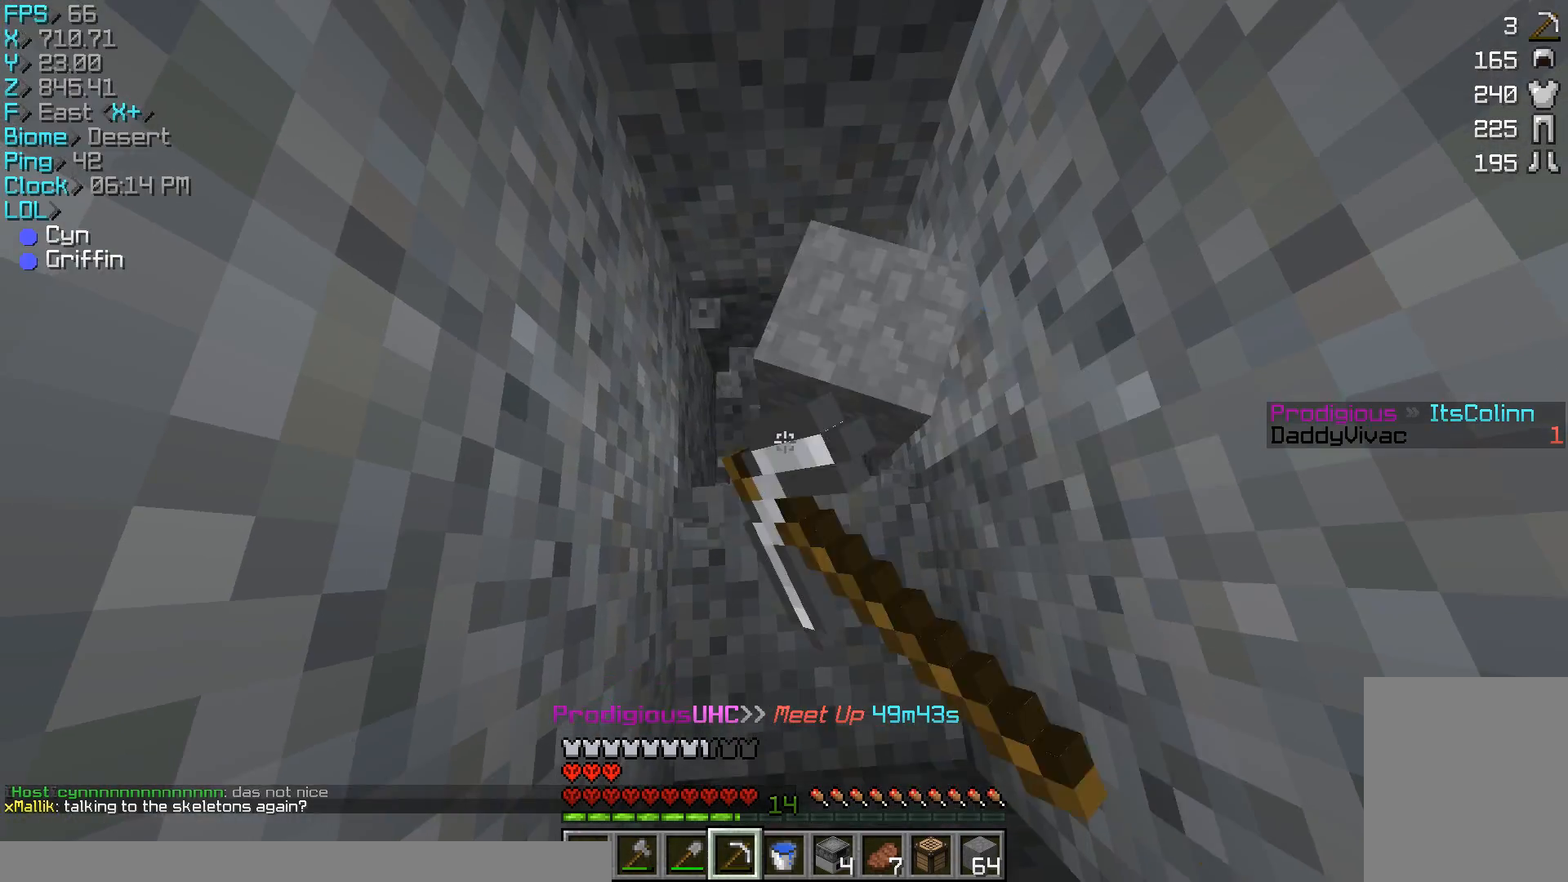
{"keys": ["w"], "mouse": ["left"], "events": [[467, "w", "down"]]}
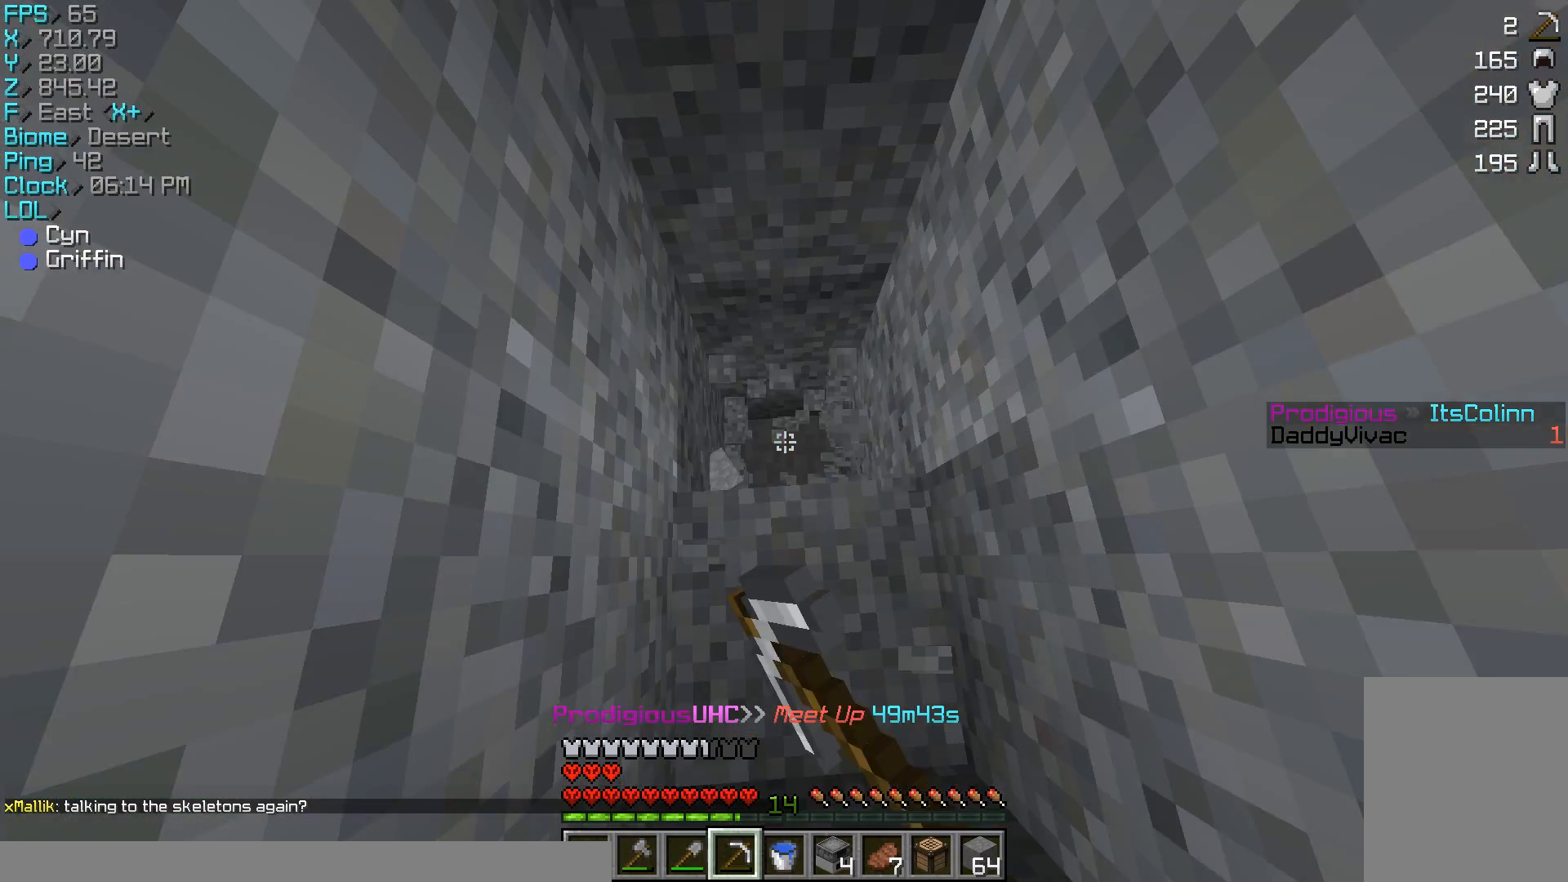
{"keys": [], "mouse": ["left"], "events": [[267, "w", "up"]]}
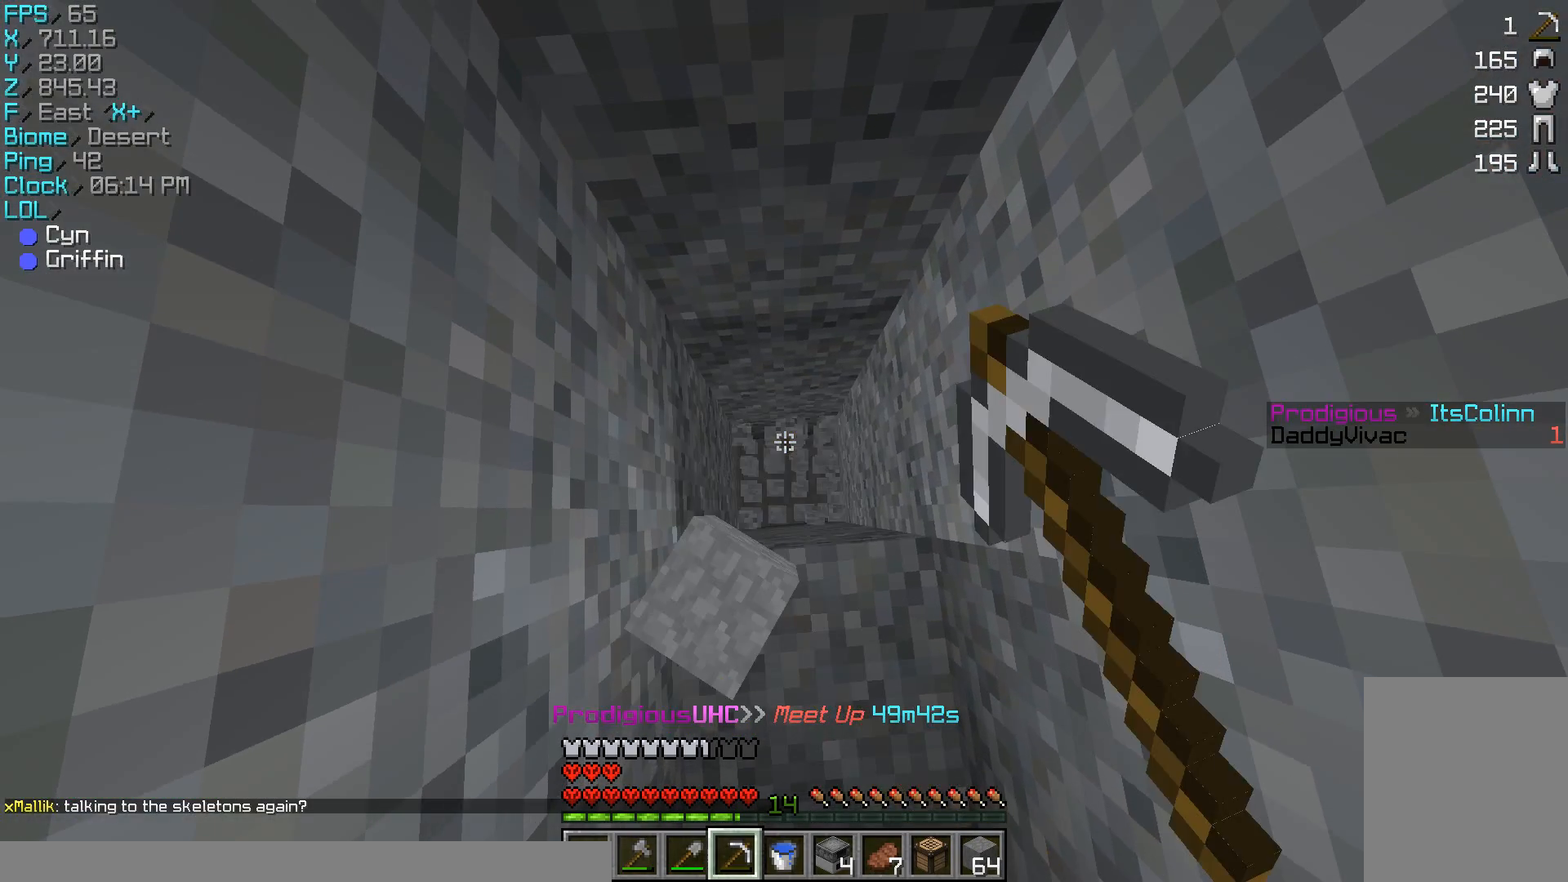
{"keys": [], "mouse": ["left"], "events": [[133, "w", "down"], [333, "w", "up"]]}